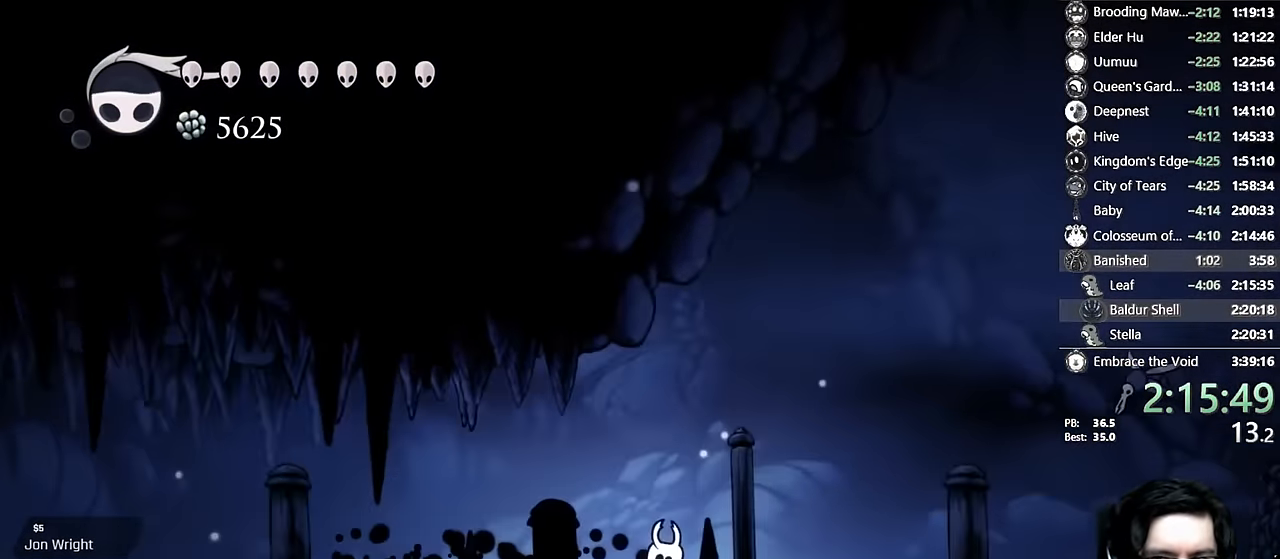
Gameplay with a controller (Xbox layout); each line is a JSON object with the inputs held at the frame after it (dt_ms = milliseconds from this image to that frame). "events" lists button and stick changes between this image and that frame as [ms after this image, input, new state], when the widget could be followed in between. Not read: L3 R3.
{"dt_ms": 500, "buttons": ["R2", "DPAD_RIGHT"], "left_stick": "center", "right_stick": "center", "events": [[250, "R2", "up"], [417, "R2", "down"]]}
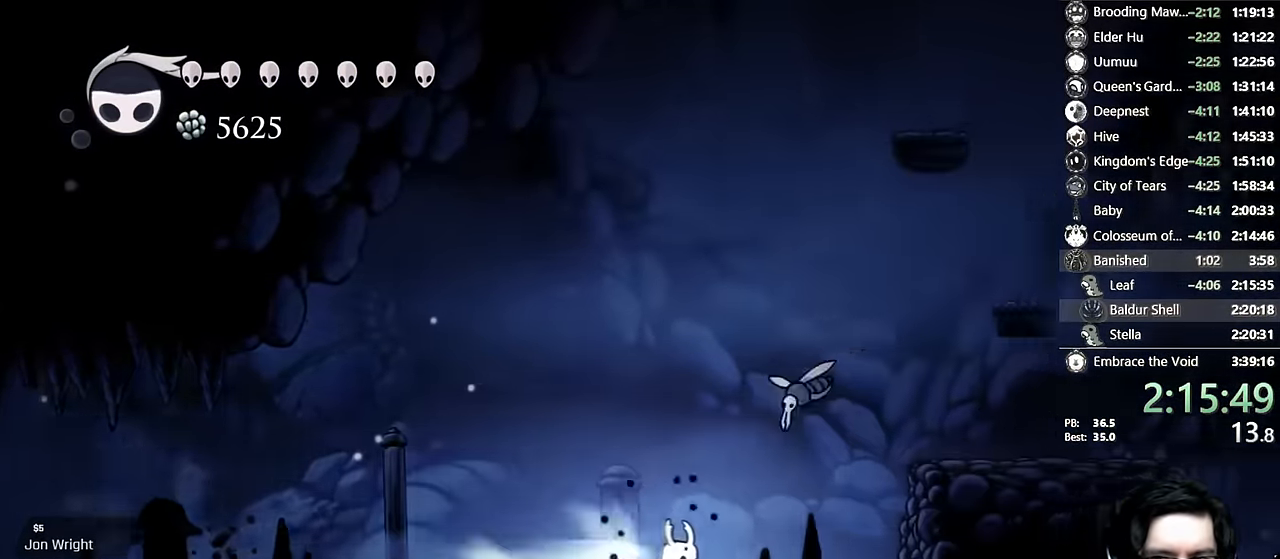
{"dt_ms": 500, "buttons": ["A", "X", "DPAD_DOWN"], "left_stick": "center", "right_stick": "center", "events": [[150, "R2", "up"], [250, "DPAD_RIGHT", "up"], [267, "A", "down"], [334, "DPAD_RIGHT", "down"], [367, "DPAD_DOWN", "down"], [400, "DPAD_RIGHT", "up"], [434, "X", "down"]]}
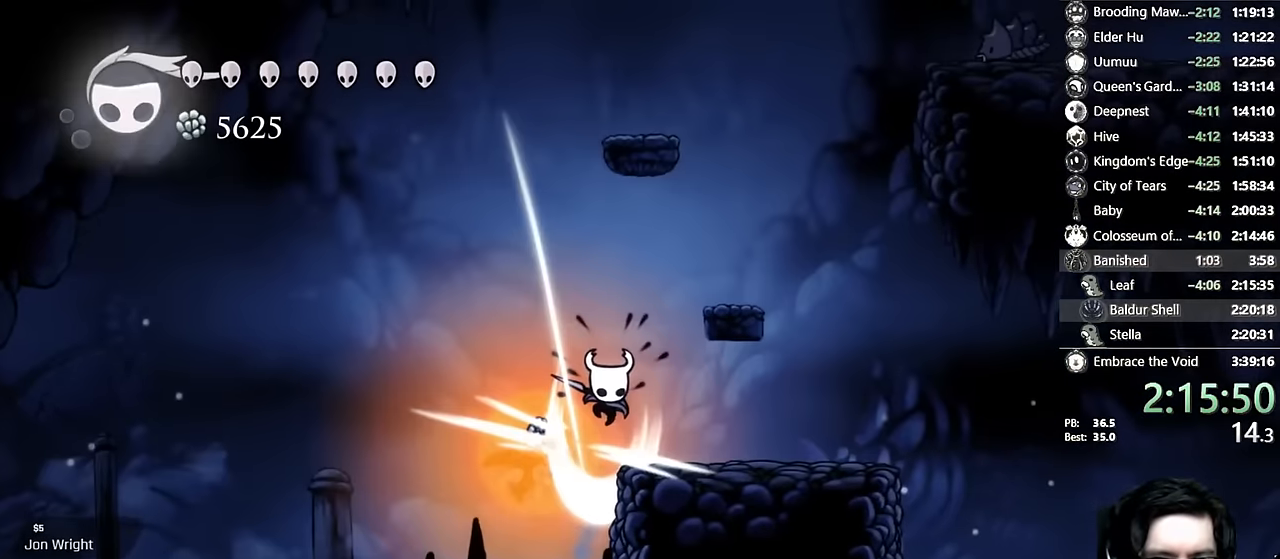
{"dt_ms": 1000, "buttons": ["A", "DPAD_RIGHT"], "left_stick": "center", "right_stick": "center"}
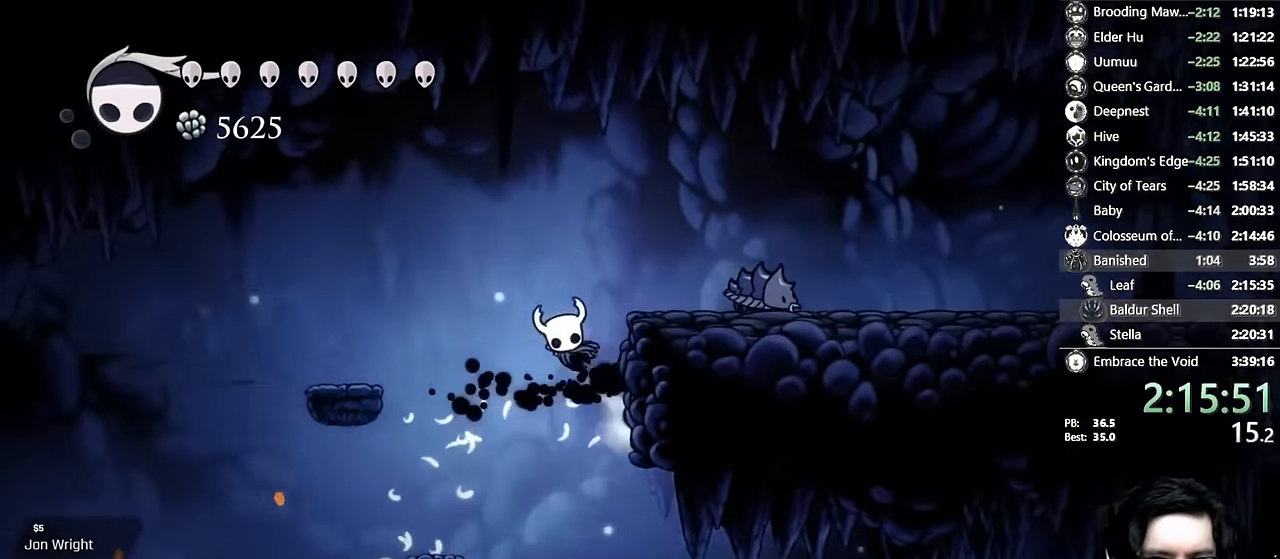
{"dt_ms": 500, "buttons": ["X", "DPAD_DOWN", "DPAD_RIGHT"], "left_stick": "center", "right_stick": "center", "events": [[200, "R2", "down"], [384, "A", "up"], [384, "R2", "up"], [417, "DPAD_DOWN", "down"], [484, "X", "down"]]}
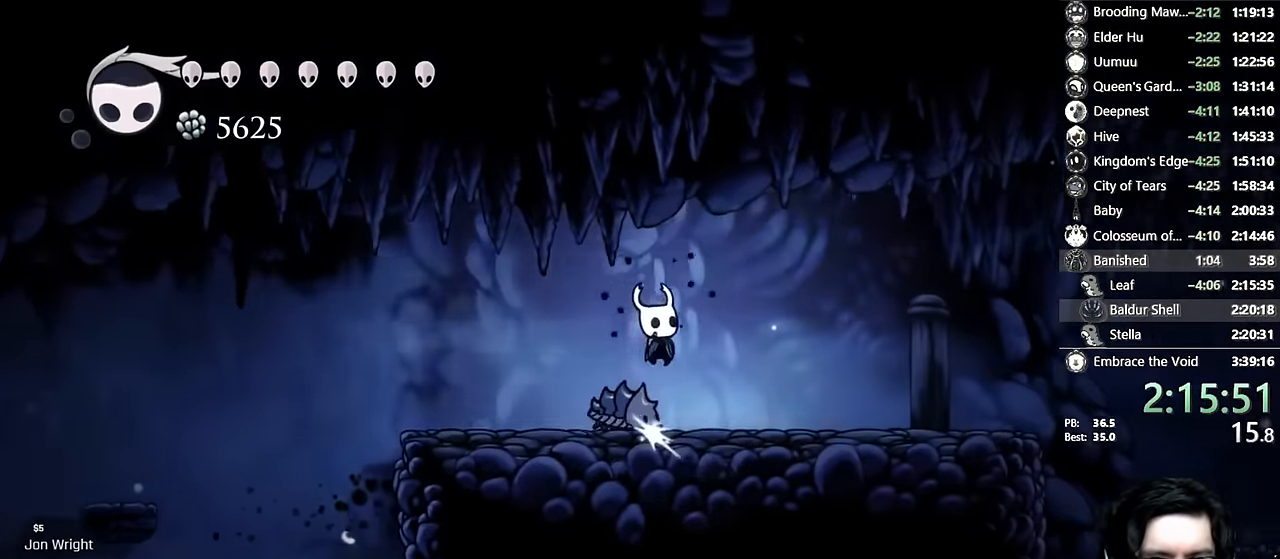
{"dt_ms": 500, "buttons": [], "left_stick": "center", "right_stick": "center", "events": [[67, "DPAD_DOWN", "up"], [134, "R2", "down"], [267, "X", "up"], [400, "R2", "up"], [484, "DPAD_RIGHT", "up"]]}
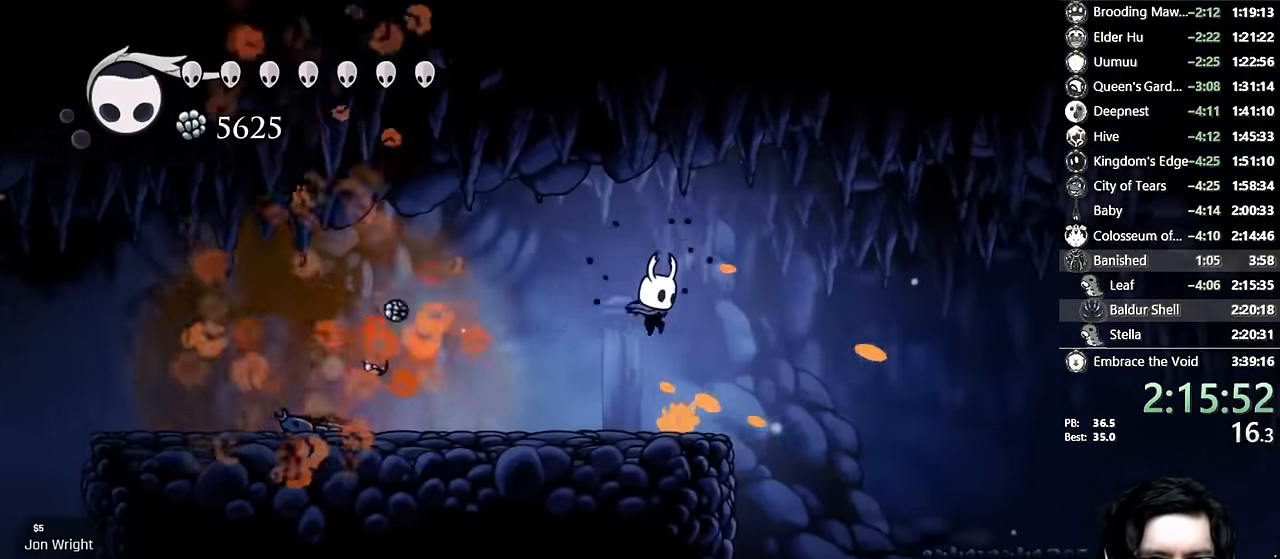
{"dt_ms": 500, "buttons": ["DPAD_RIGHT"], "left_stick": "center", "right_stick": "center", "events": [[200, "DPAD_RIGHT", "down"], [267, "R2", "down"], [500, "R2", "up"]]}
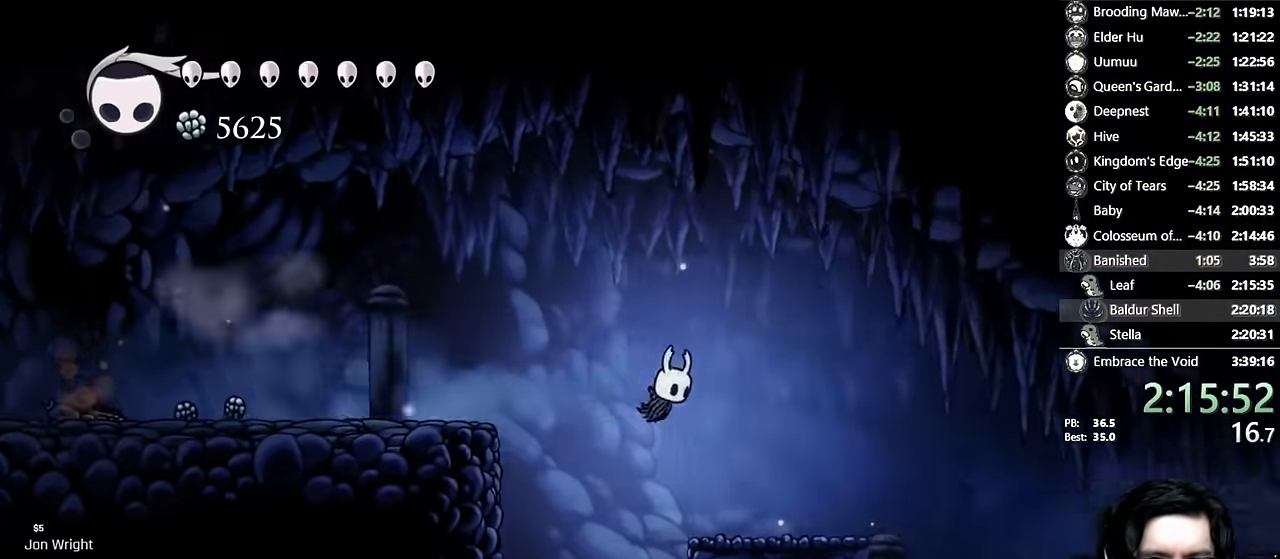
{"dt_ms": 500, "buttons": ["R2", "DPAD_RIGHT"], "left_stick": "center", "right_stick": "center", "events": [[400, "R2", "down"]]}
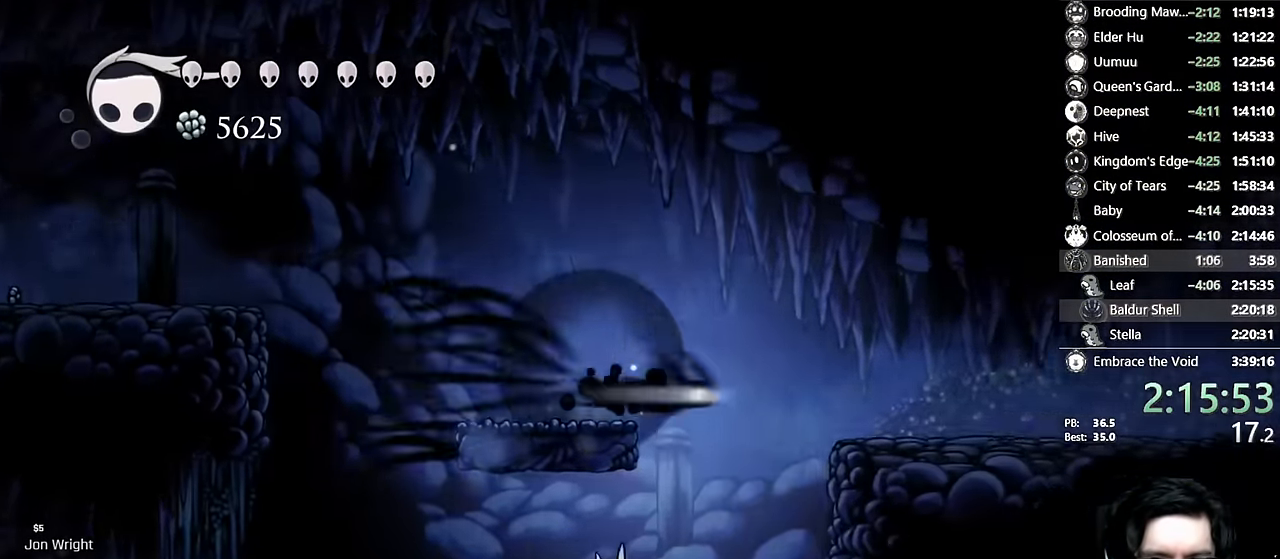
{"dt_ms": 500, "buttons": ["R2", "DPAD_RIGHT"], "left_stick": "center", "right_stick": "center", "events": [[134, "R2", "up"], [317, "R2", "down"]]}
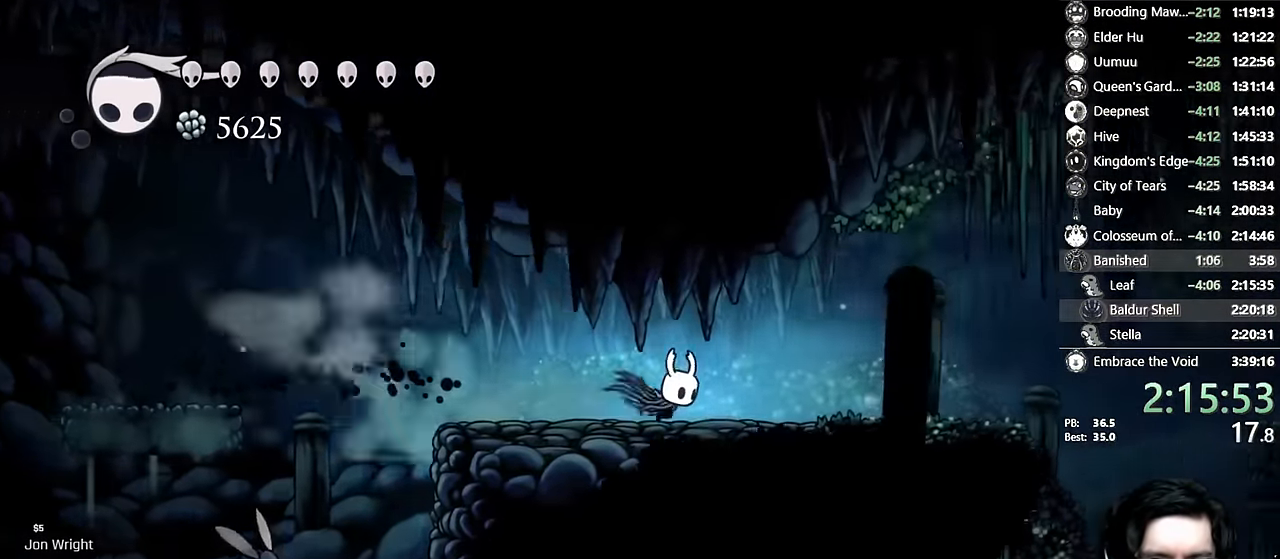
{"dt_ms": 500, "buttons": [], "left_stick": "center", "right_stick": "center", "events": [[34, "R2", "up"], [200, "R2", "down"], [234, "DPAD_RIGHT", "up"], [400, "R2", "up"]]}
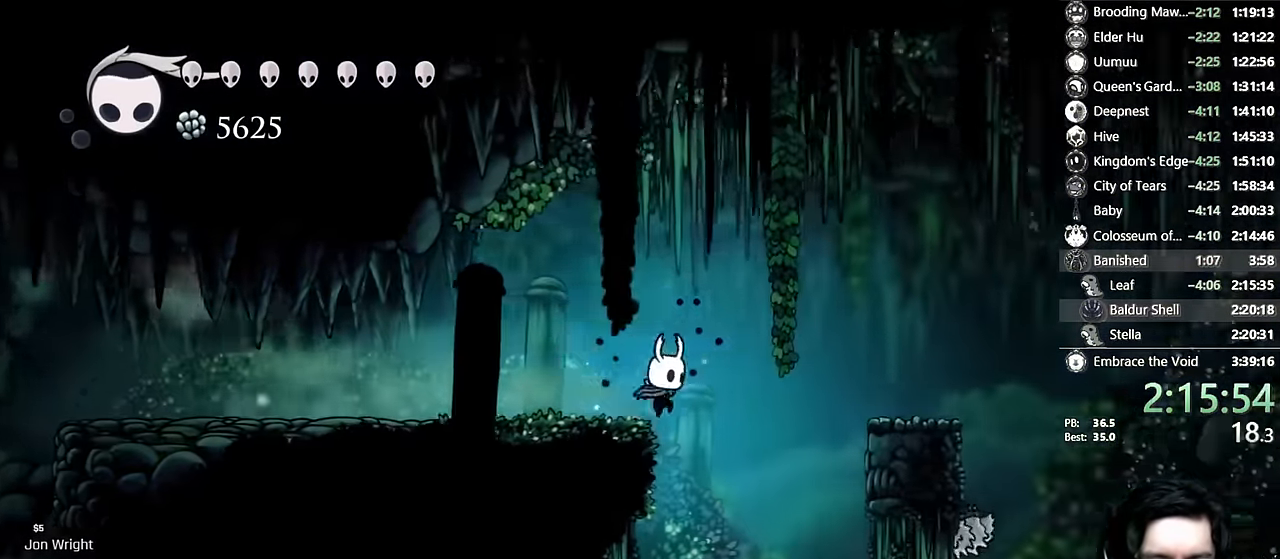
{"dt_ms": 500, "buttons": ["DPAD_DOWN"], "left_stick": "center", "right_stick": "center", "events": [[67, "A", "down"], [150, "DPAD_RIGHT", "down"], [150, "R2", "down"], [400, "A", "up"], [400, "R2", "up"], [434, "DPAD_DOWN", "down"], [484, "DPAD_RIGHT", "up"]]}
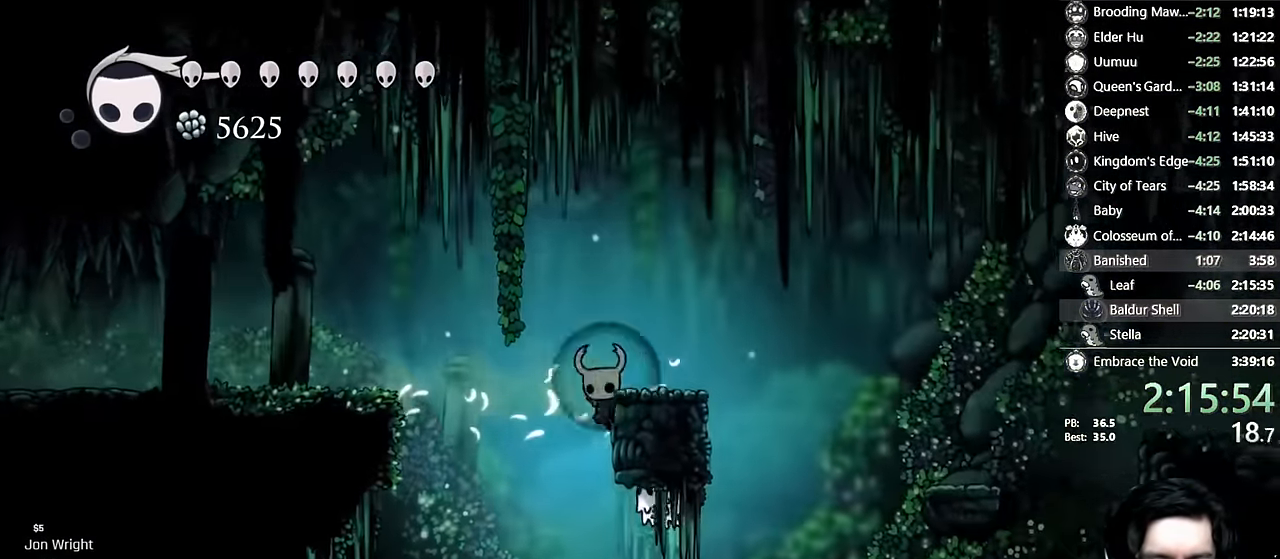
{"dt_ms": 500, "buttons": ["A"], "left_stick": "center", "right_stick": "center", "events": [[34, "X", "down"], [200, "DPAD_RIGHT", "down"], [234, "DPAD_DOWN", "up"], [234, "X", "up"], [267, "A", "down"], [400, "DPAD_DOWN", "down"], [400, "DPAD_RIGHT", "up"], [467, "DPAD_DOWN", "up"]]}
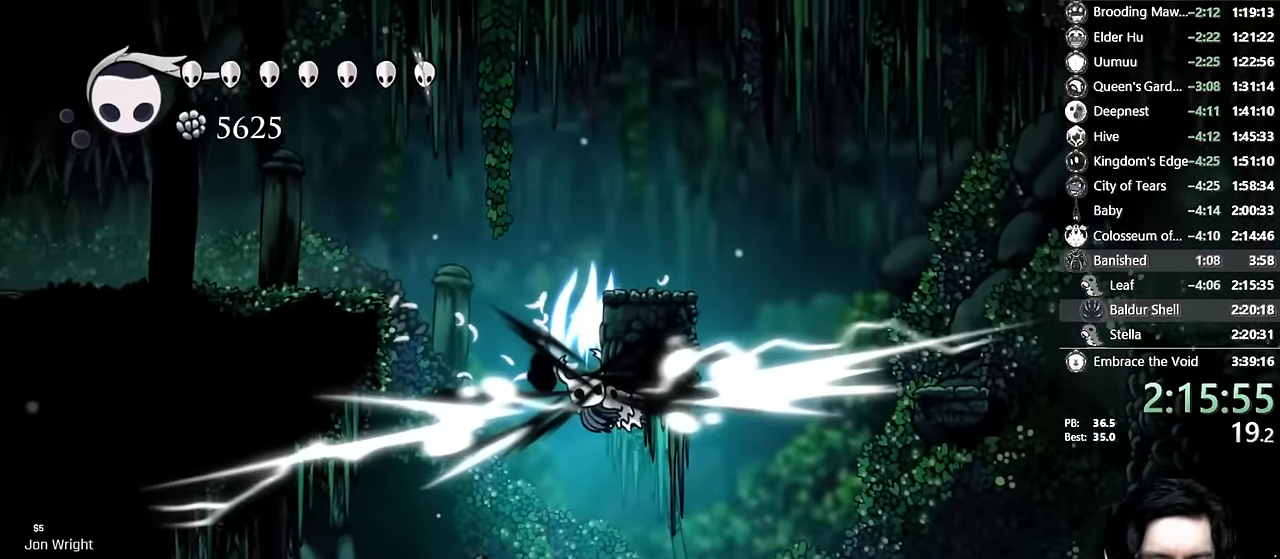
{"dt_ms": 500, "buttons": ["A", "X", "DPAD_DOWN", "DPAD_RIGHT"], "left_stick": "center", "right_stick": "center", "events": [[84, "DPAD_RIGHT", "down"], [167, "DPAD_DOWN", "down"], [417, "X", "down"]]}
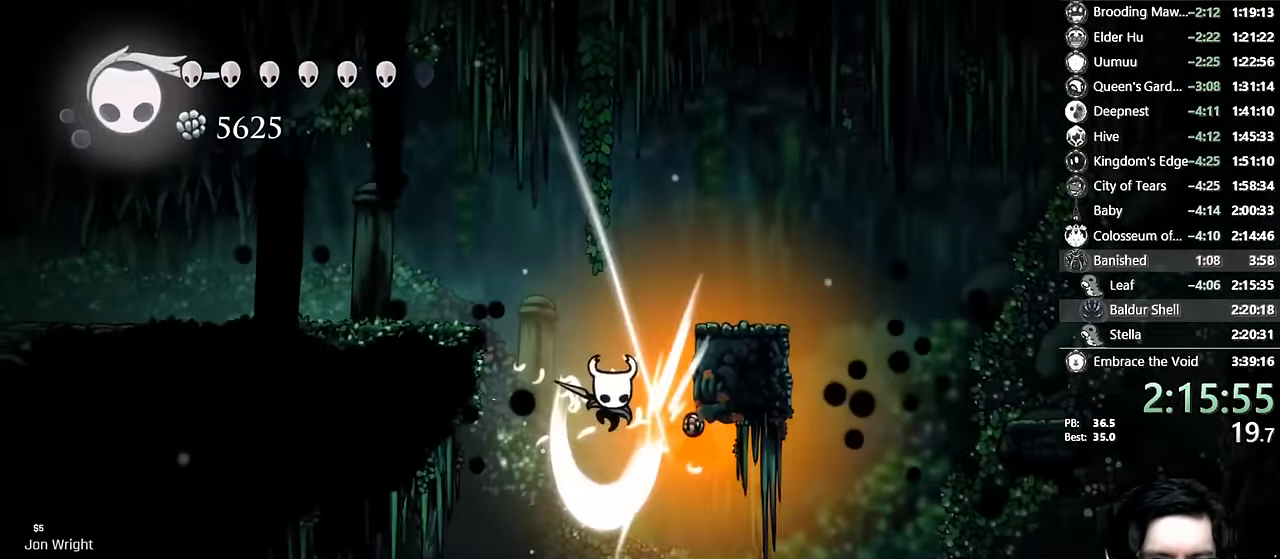
{"dt_ms": 500, "buttons": ["R2", "DPAD_RIGHT"], "left_stick": "center", "right_stick": "center", "events": [[50, "DPAD_DOWN", "up"], [250, "X", "up"], [300, "R2", "down"], [350, "X", "down"], [450, "X", "up"], [500, "A", "up"]]}
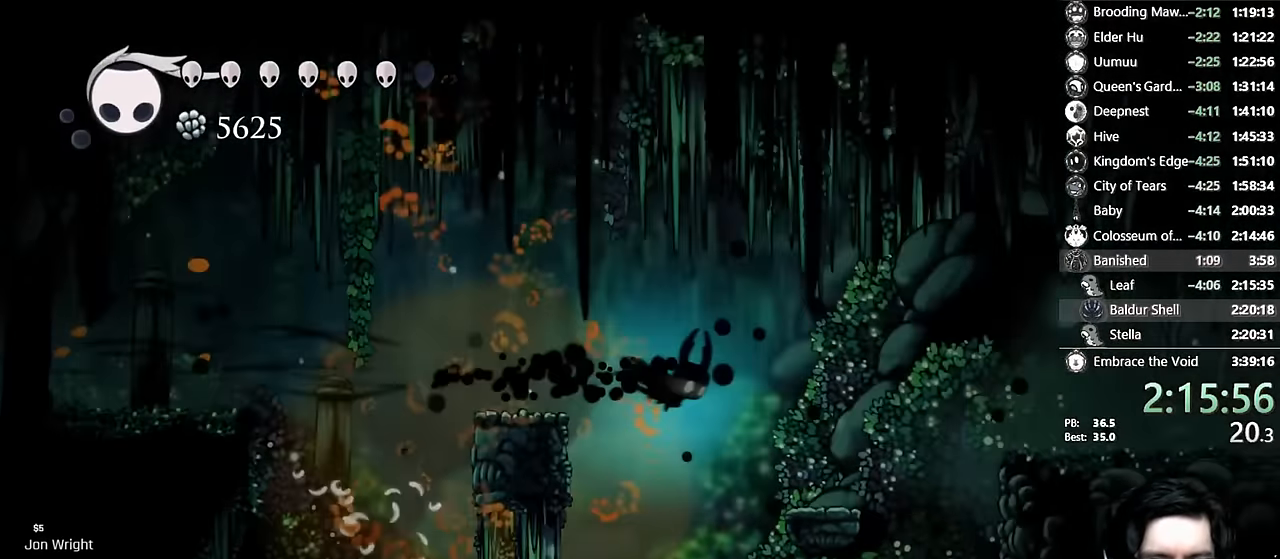
{"dt_ms": 500, "buttons": ["A", "R2", "DPAD_RIGHT"], "left_stick": "center", "right_stick": "center", "events": [[17, "R2", "up"], [350, "A", "down"], [484, "R2", "down"]]}
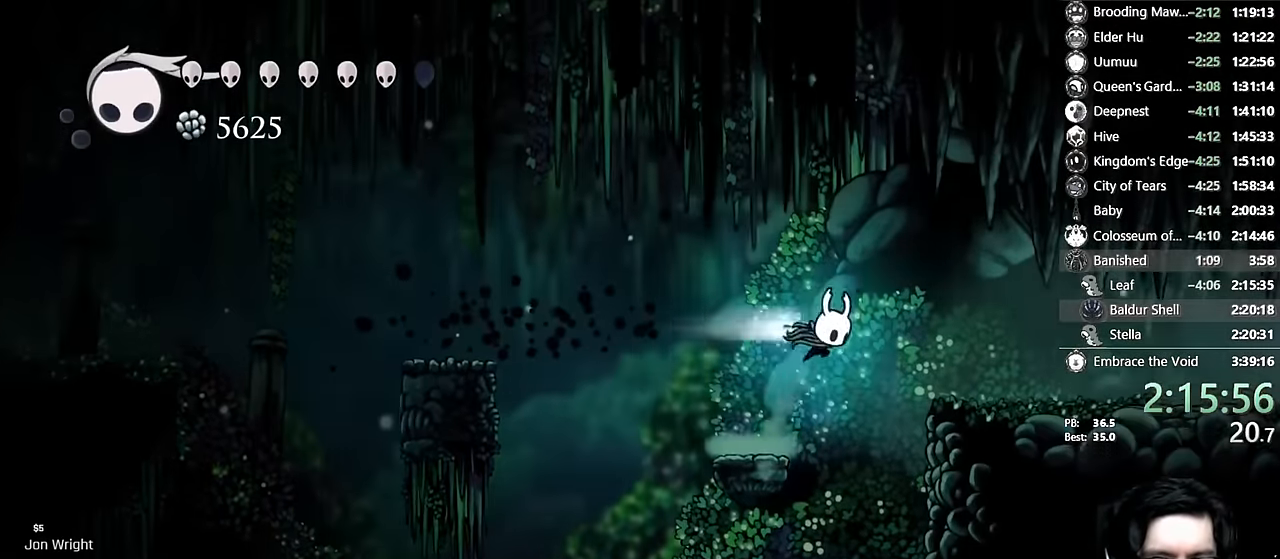
{"dt_ms": 500, "buttons": ["R2", "DPAD_RIGHT"], "left_stick": "center", "right_stick": "center"}
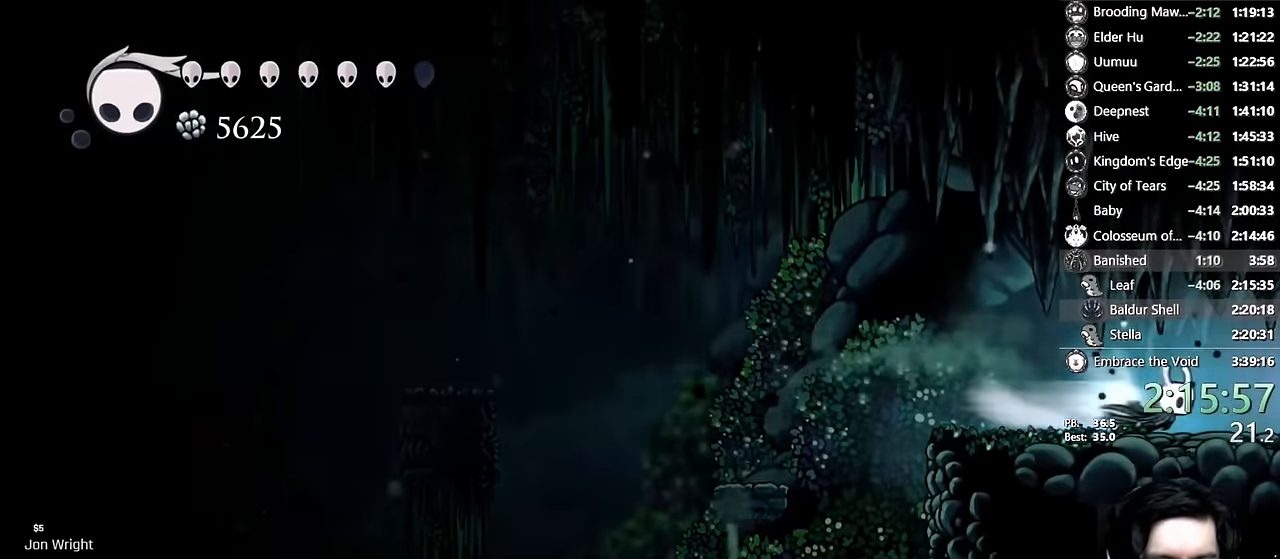
{"dt_ms": 500, "buttons": ["DPAD_RIGHT"], "left_stick": "center", "right_stick": "center", "events": [[234, "R2", "up"]]}
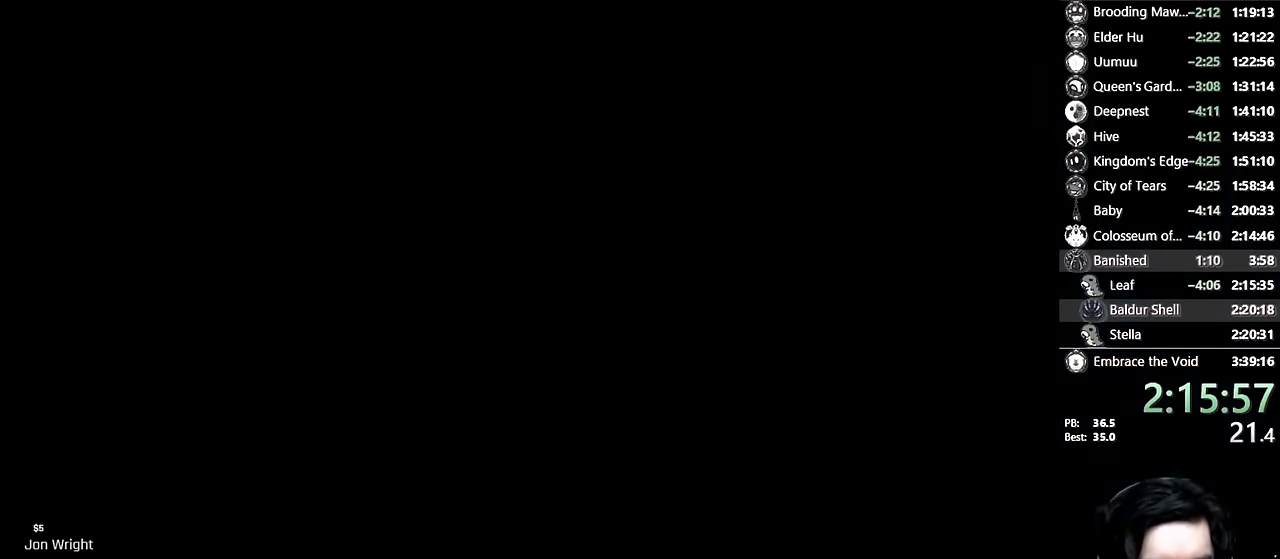
{"dt_ms": 500, "buttons": [], "left_stick": "center", "right_stick": "center", "events": [[117, "DPAD_RIGHT", "up"]]}
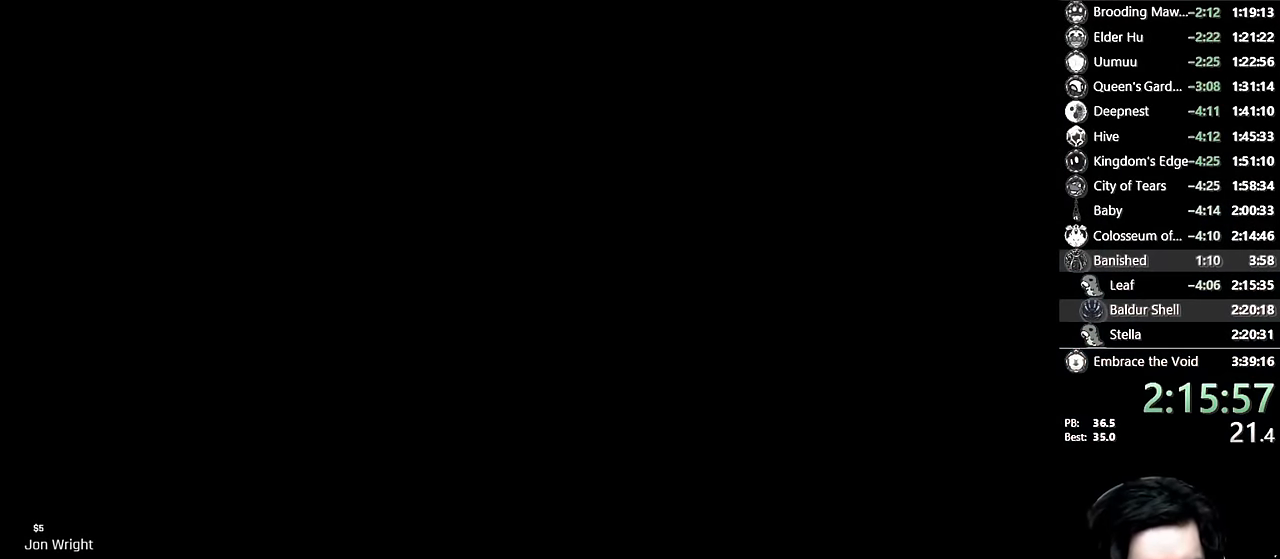
{"dt_ms": 500, "buttons": [], "left_stick": "center", "right_stick": "center", "events": []}
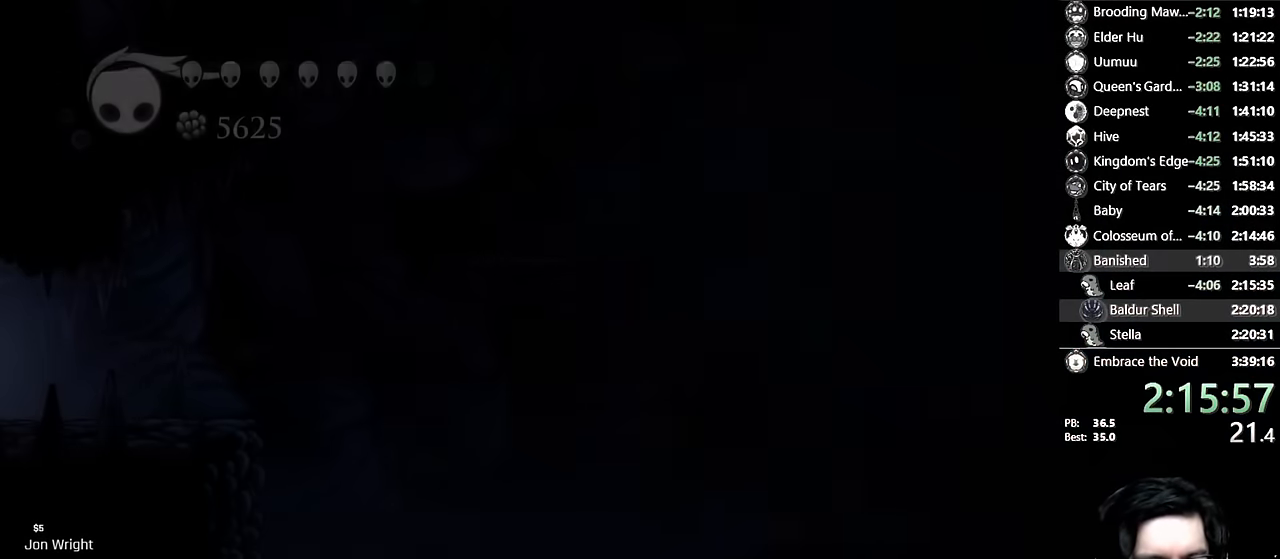
{"dt_ms": 500, "buttons": ["DPAD_RIGHT"], "left_stick": "center", "right_stick": "center", "events": [[234, "DPAD_RIGHT", "down"]]}
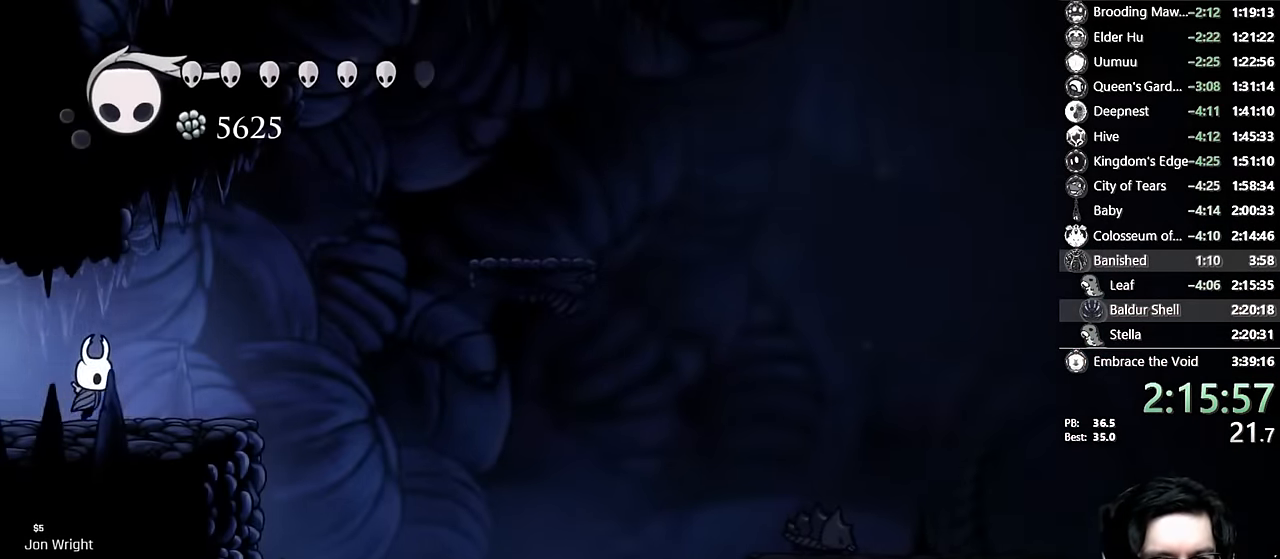
{"dt_ms": 500, "buttons": ["A", "DPAD_RIGHT"], "left_stick": "center", "right_stick": "center", "events": [[17, "R2", "down"], [250, "R2", "up"], [284, "A", "down"]]}
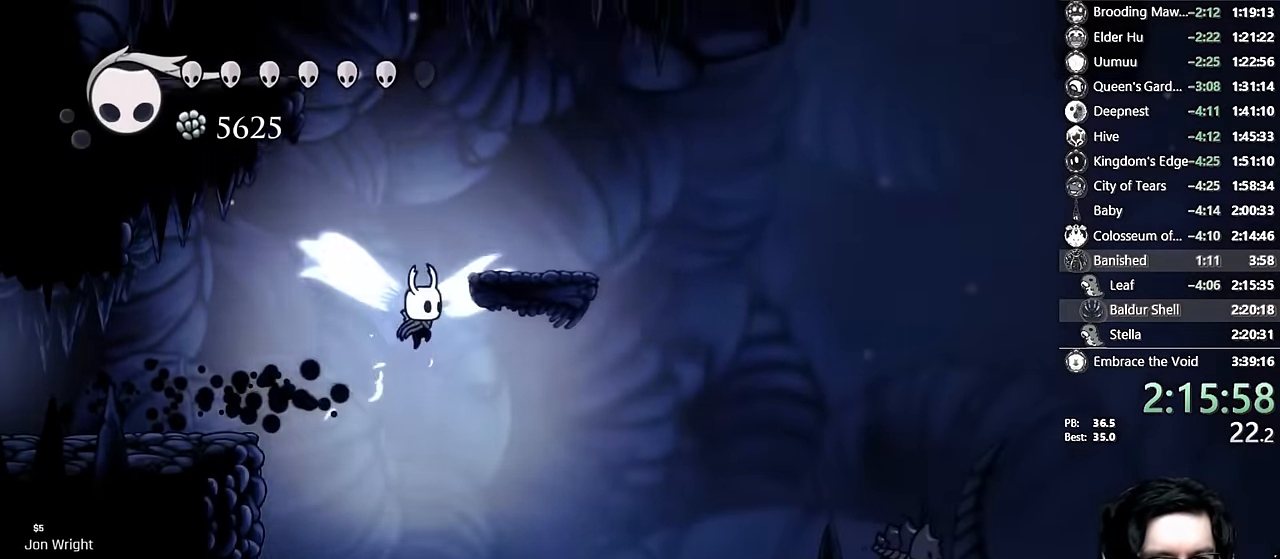
{"dt_ms": 500, "buttons": ["R2", "DPAD_RIGHT"], "left_stick": "center", "right_stick": "center", "events": [[167, "A", "up"], [417, "R2", "down"]]}
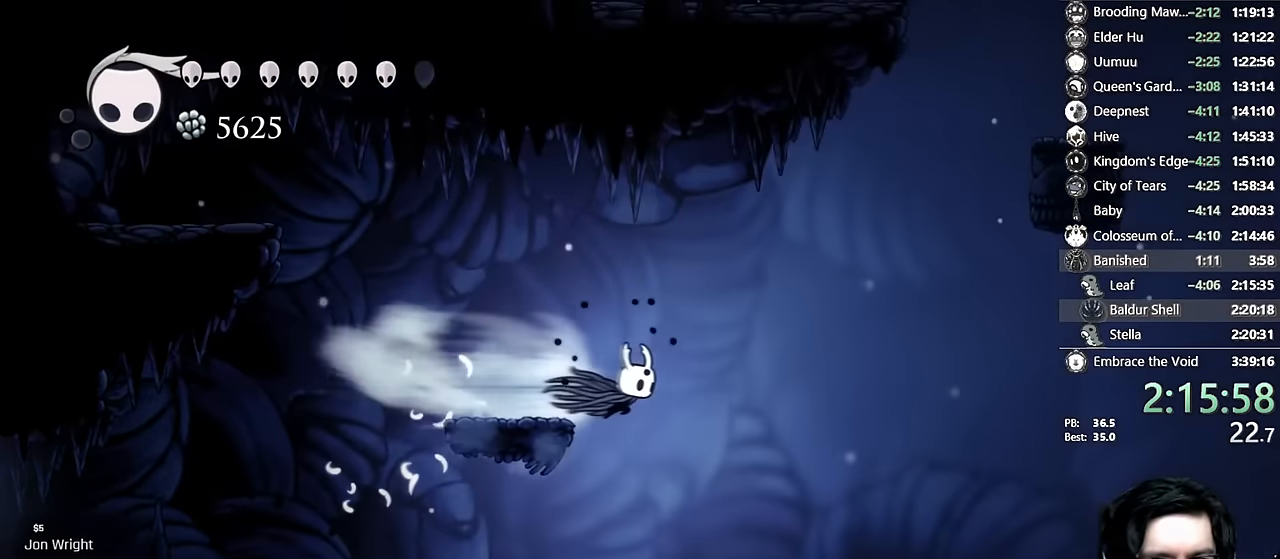
{"dt_ms": 500, "buttons": ["A"], "left_stick": "center", "right_stick": "center", "events": [[150, "R2", "up"], [200, "A", "down"], [450, "DPAD_RIGHT", "up"]]}
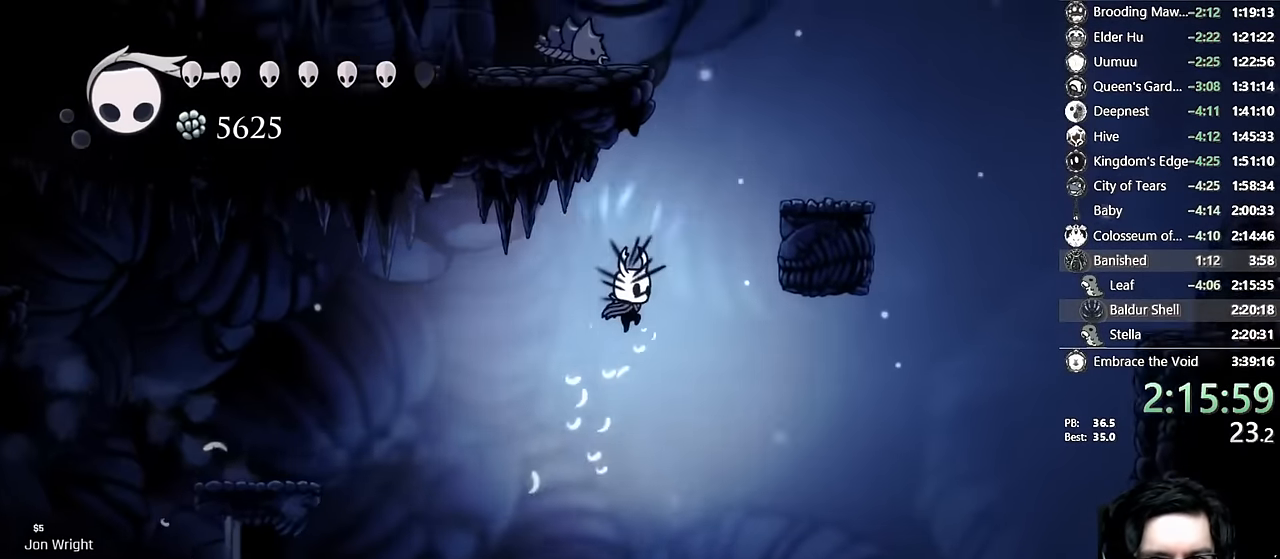
{"dt_ms": 500, "buttons": ["A", "DPAD_RIGHT"], "left_stick": "center", "right_stick": "center", "events": [[100, "R2", "down"], [117, "DPAD_RIGHT", "down"], [267, "A", "up"], [284, "R2", "up"], [334, "A", "down"]]}
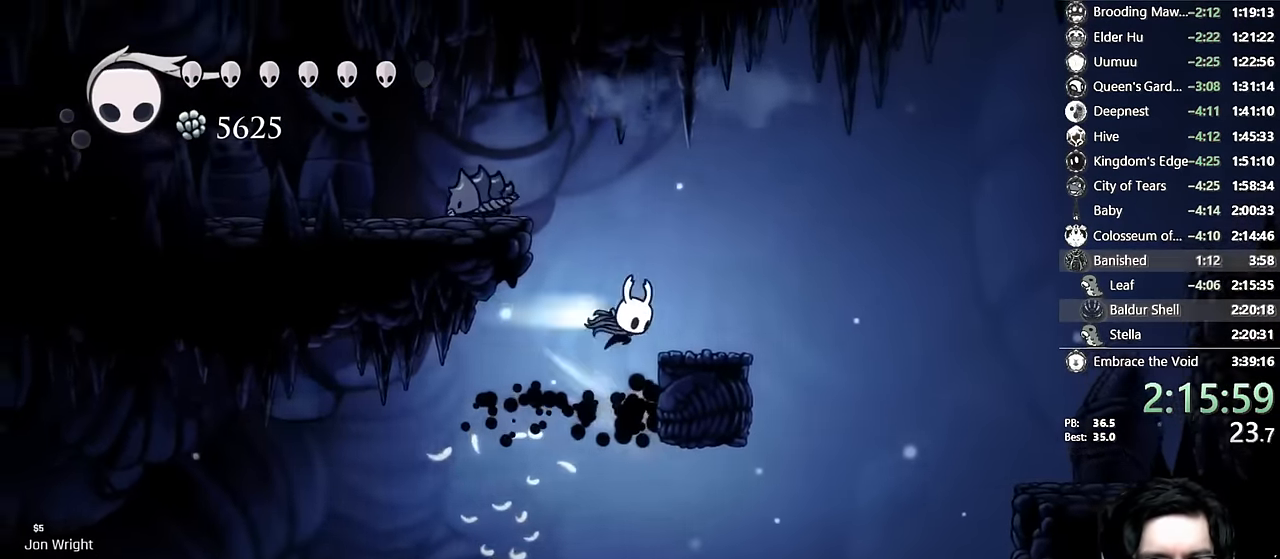
{"dt_ms": 500, "buttons": ["A", "DPAD_RIGHT"], "left_stick": "center", "right_stick": "center", "events": [[17, "R2", "down"], [284, "R2", "up"], [334, "A", "up"], [467, "A", "down"]]}
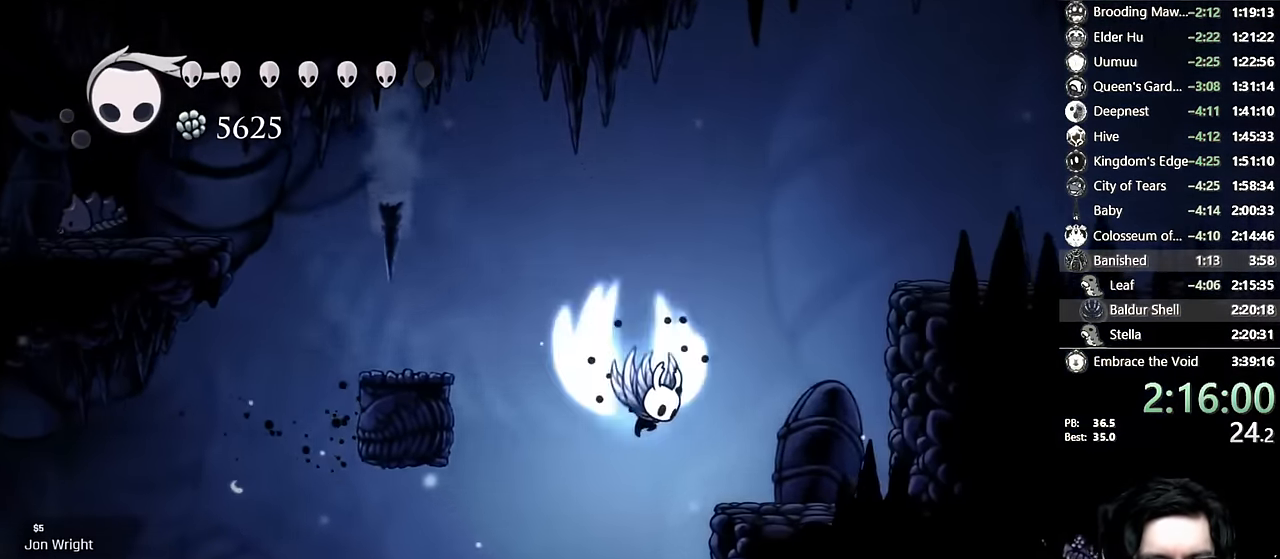
{"dt_ms": 500, "buttons": ["X", "DPAD_RIGHT"], "left_stick": "center", "right_stick": "center", "events": [[184, "DPAD_DOWN", "down"], [250, "A", "up"], [284, "X", "down"], [417, "DPAD_DOWN", "up"]]}
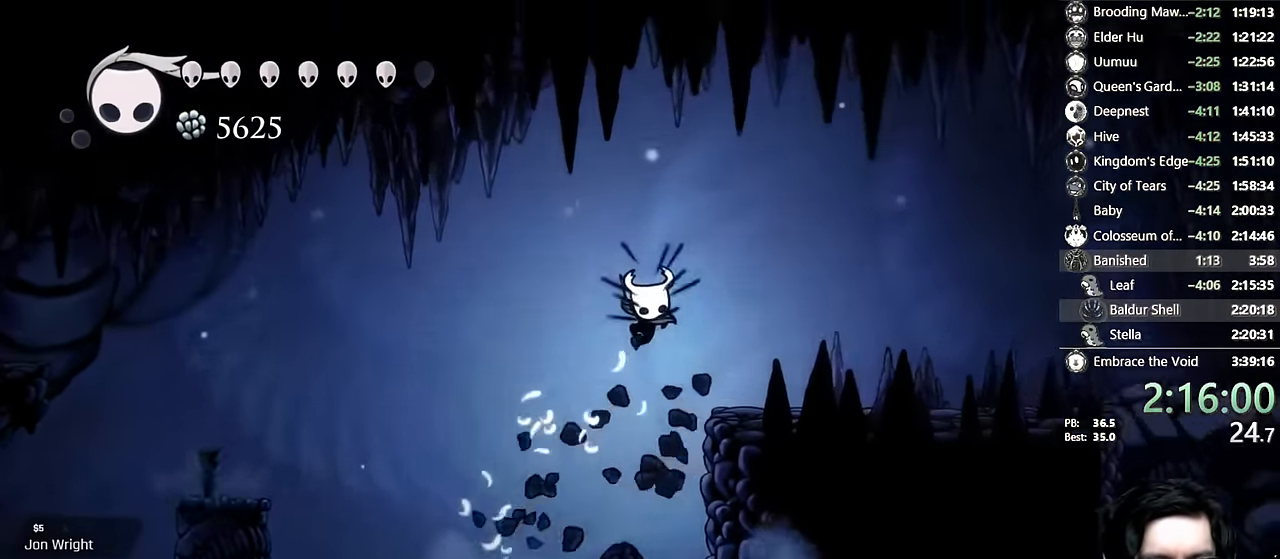
{"dt_ms": 500, "buttons": ["DPAD_RIGHT"], "left_stick": "center", "right_stick": "center", "events": [[17, "R2", "down"], [17, "X", "up"], [284, "R2", "up"]]}
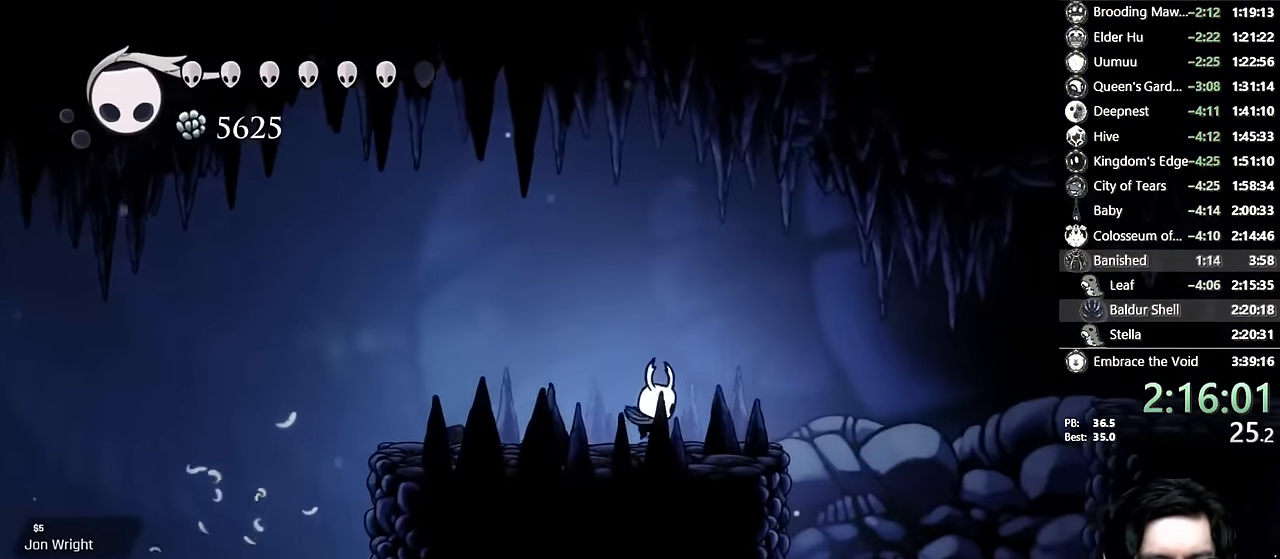
{"dt_ms": 500, "buttons": ["A", "DPAD_RIGHT"], "left_stick": "center", "right_stick": "center", "events": [[17, "DPAD_RIGHT", "up"], [67, "DPAD_RIGHT", "down"], [100, "R2", "down"], [284, "R2", "up"], [384, "A", "down"]]}
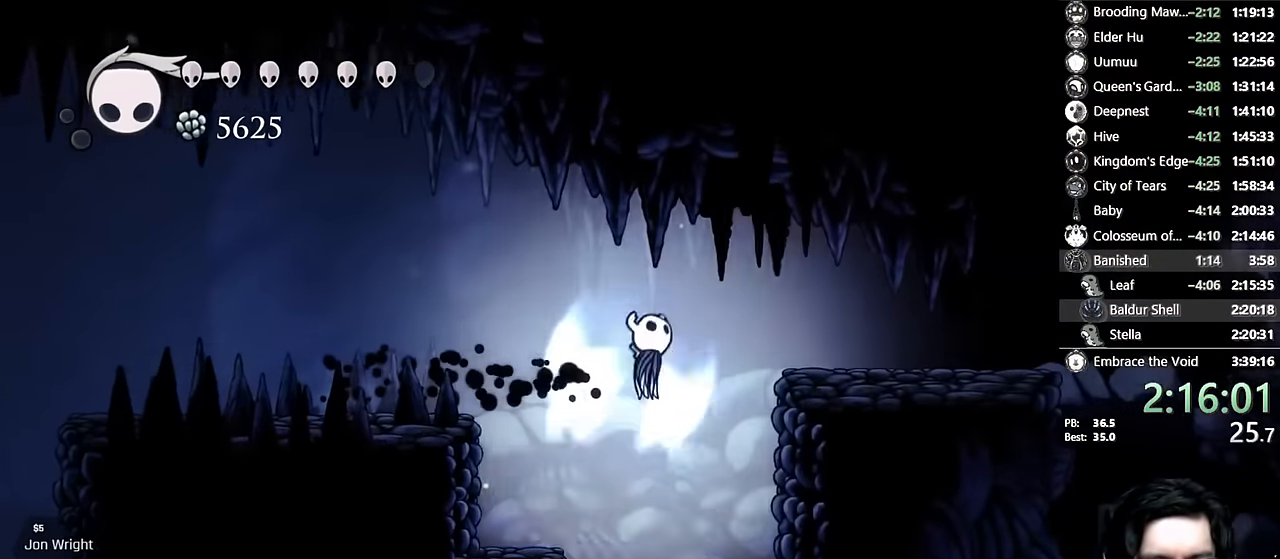
{"dt_ms": 500, "buttons": ["R2"], "left_stick": "center", "right_stick": "center", "events": [[67, "R2", "down"], [267, "A", "up"], [284, "R2", "up"], [450, "DPAD_RIGHT", "up"], [467, "R2", "down"]]}
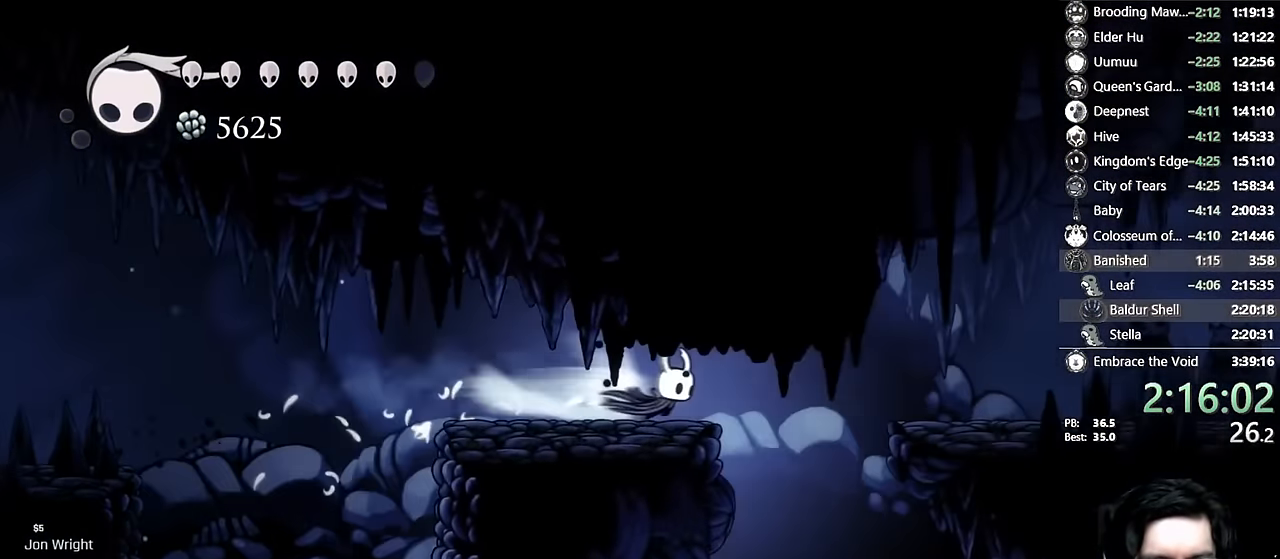
{"dt_ms": 500, "buttons": ["A", "R2", "DPAD_RIGHT"], "left_stick": "center", "right_stick": "center", "events": [[17, "DPAD_RIGHT", "down"], [167, "R2", "up"], [234, "A", "down"], [384, "R2", "down"]]}
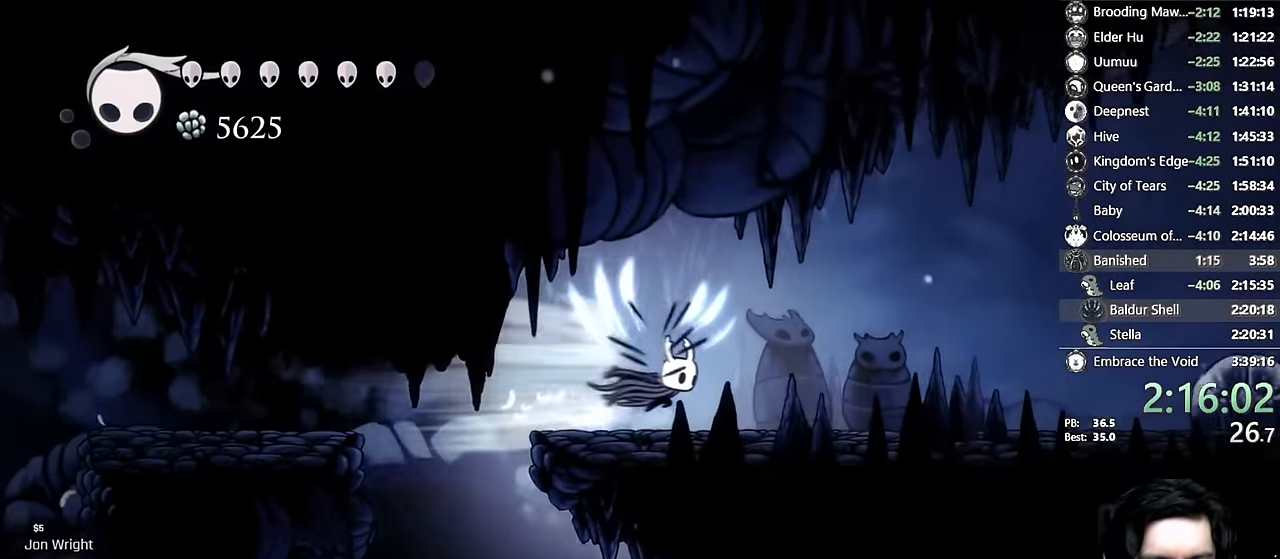
{"dt_ms": 500, "buttons": ["DPAD_RIGHT"], "left_stick": "center", "right_stick": "center", "events": [[34, "A", "up"], [84, "R2", "up"], [284, "R2", "down"], [500, "R2", "up"]]}
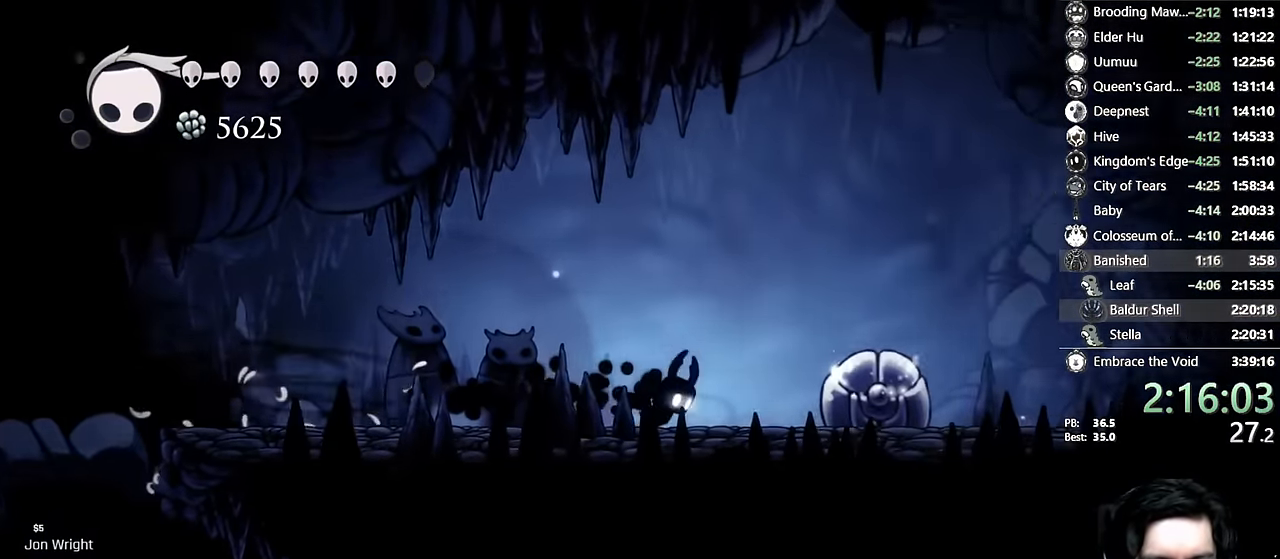
{"dt_ms": 500, "buttons": ["DPAD_RIGHT"], "left_stick": "center", "right_stick": "center", "events": [[50, "X", "down"], [117, "A", "down"], [184, "X", "up"], [334, "A", "up"]]}